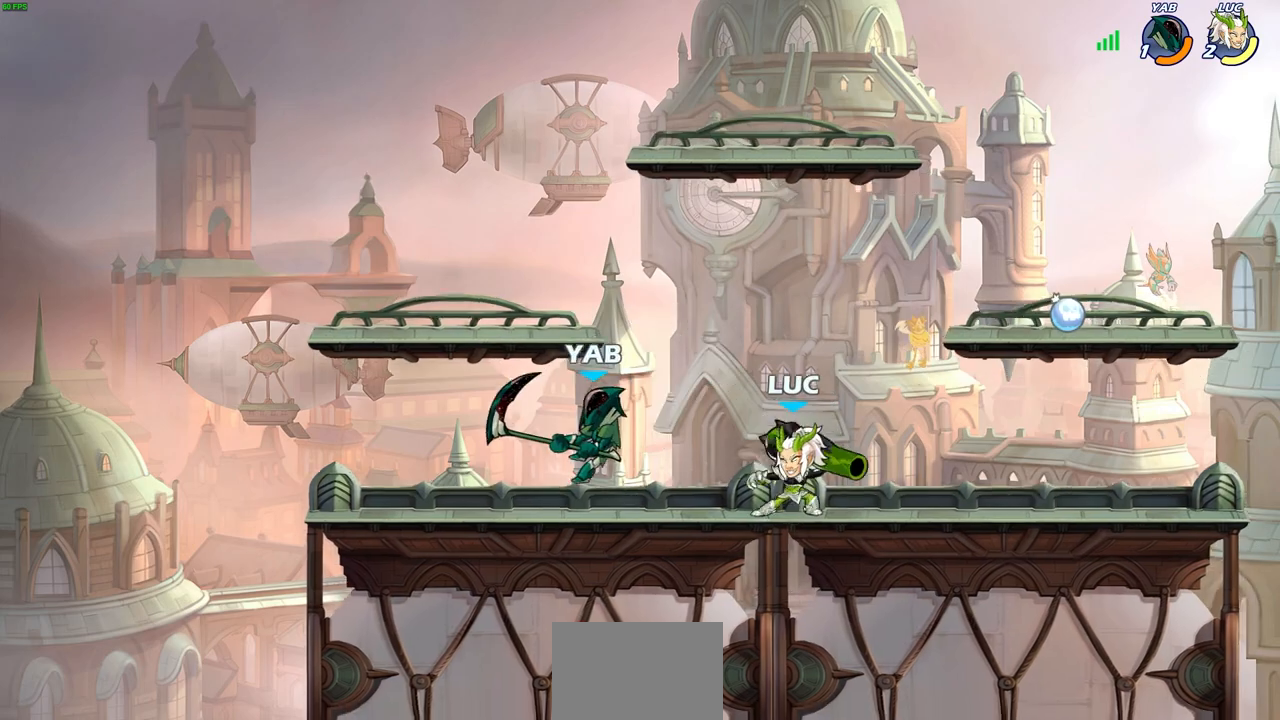
Gameplay with a controller (PlayStation layout); each line is a JSON object with the inputs held at the frame after it. "events" lists button and stick changes between this image and that frame as [ms after this image, input, new state], when the widget could be followed in between.
{"buttons": [], "left_stick": "center", "right_stick": "center", "events": [[83, "CIRCLE", "down"], [183, "CIRCLE", "up"], [200, "left_stick", "center"]]}
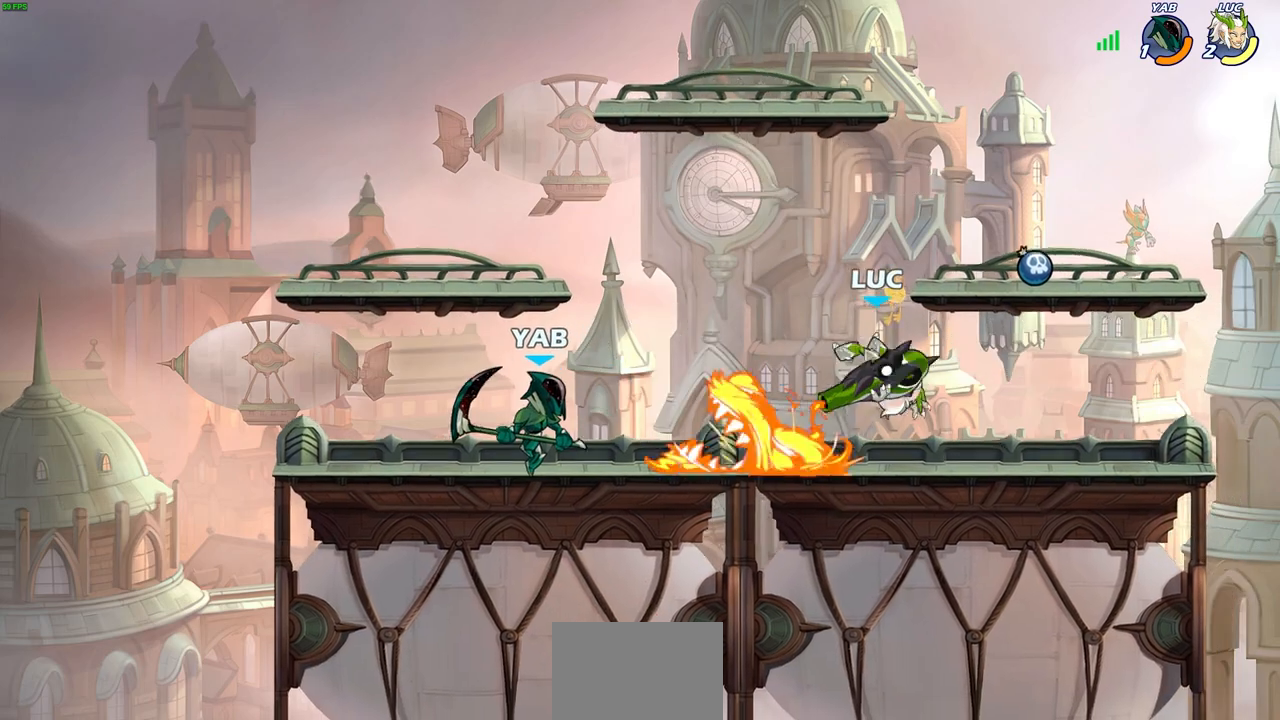
{"buttons": [], "left_stick": "center", "right_stick": "center", "events": []}
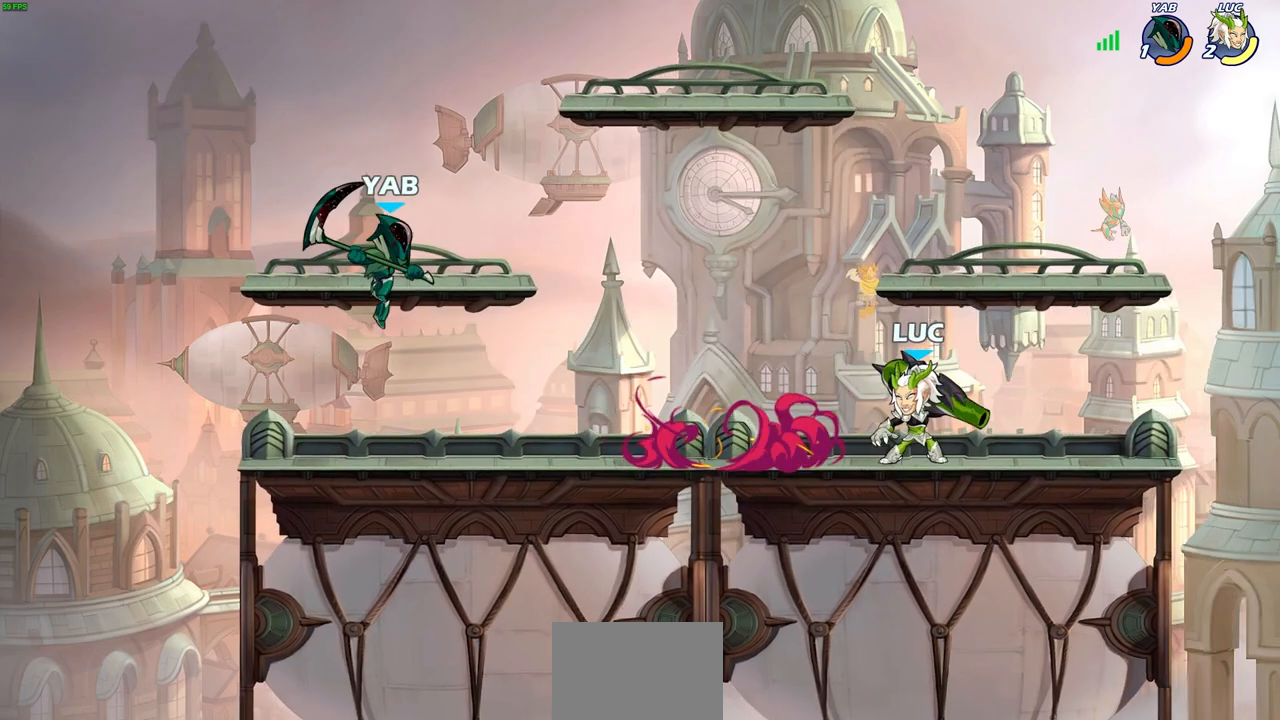
{"buttons": [], "left_stick": "center", "right_stick": "center", "events": [[50, "left_stick", "left"], [150, "R2", "down"], [167, "R1", "down"], [183, "CIRCLE", "down"], [233, "R1", "up"], [250, "CIRCLE", "up"], [267, "R2", "up"], [300, "left_stick", "center"]]}
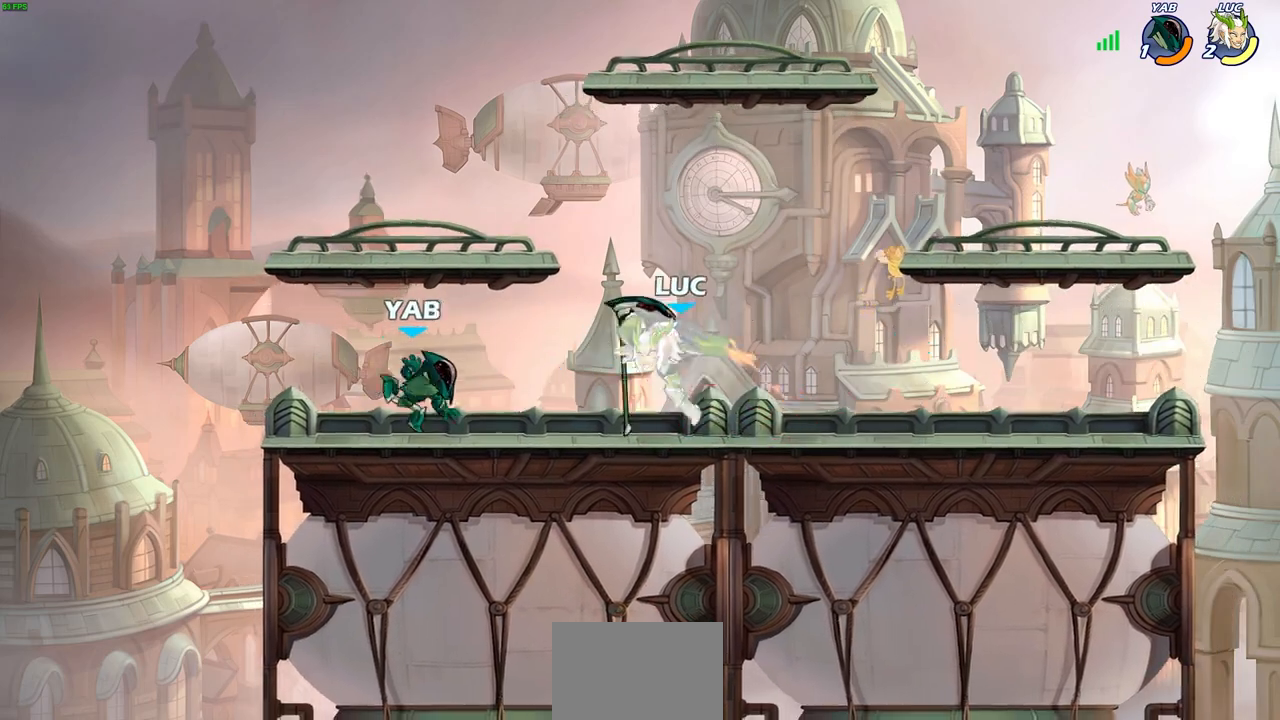
{"buttons": ["SQUARE"], "left_stick": "center", "right_stick": "center", "events": [[300, "SQUARE", "down"], [367, "SQUARE", "up"], [450, "SQUARE", "down"]]}
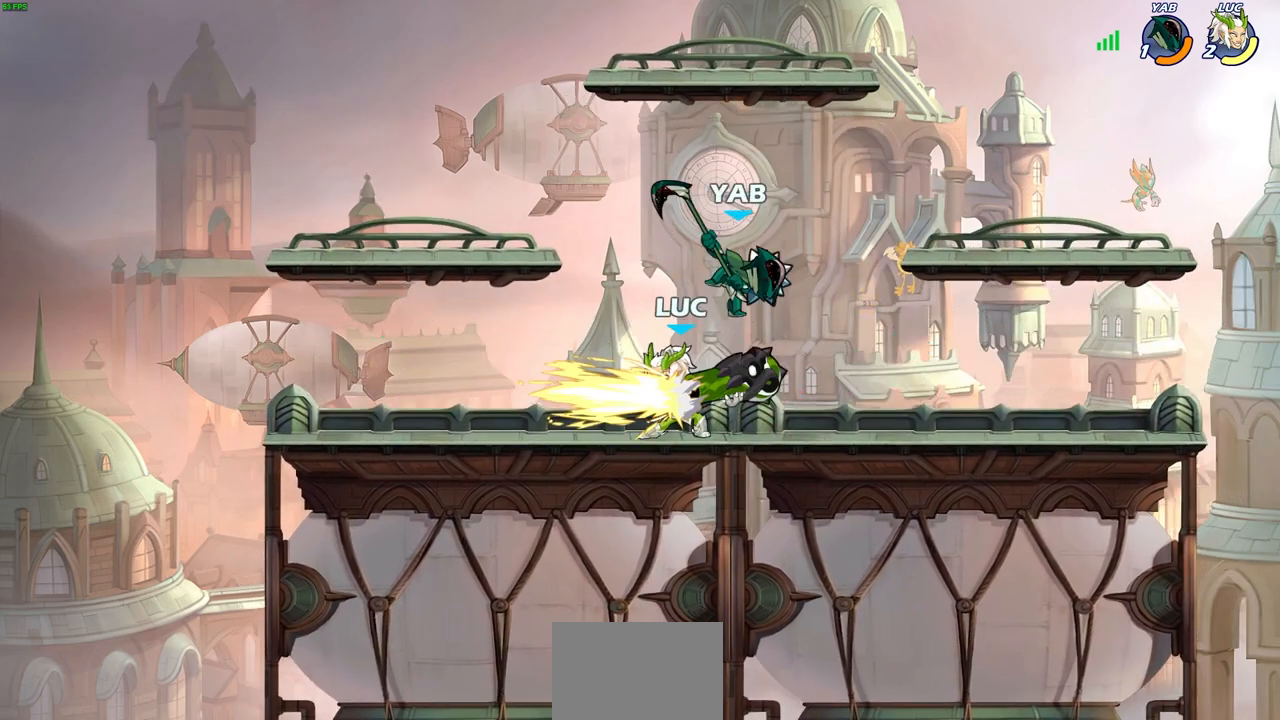
{"buttons": ["SQUARE"], "left_stick": "right", "right_stick": "center", "events": [[50, "SQUARE", "up"], [400, "left_stick", "right"], [467, "SQUARE", "down"]]}
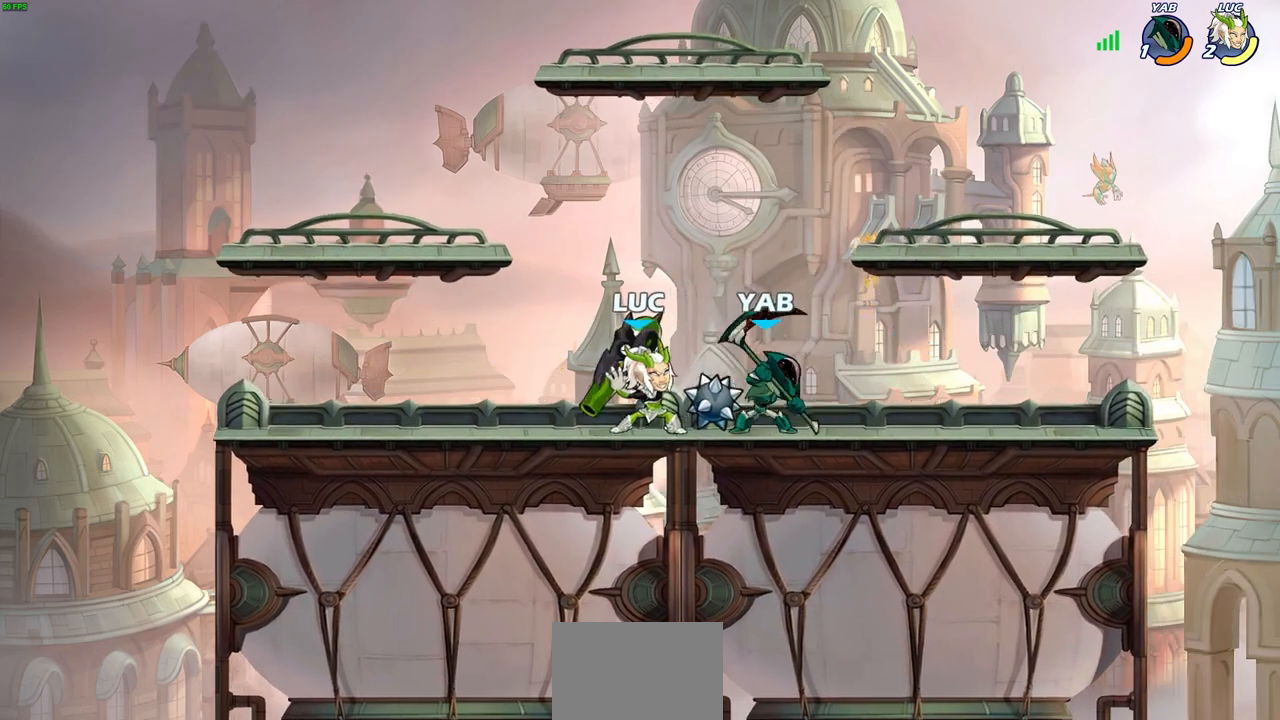
{"buttons": [], "left_stick": "center", "right_stick": "center", "events": [[67, "SQUARE", "up"], [67, "left_stick", "center"]]}
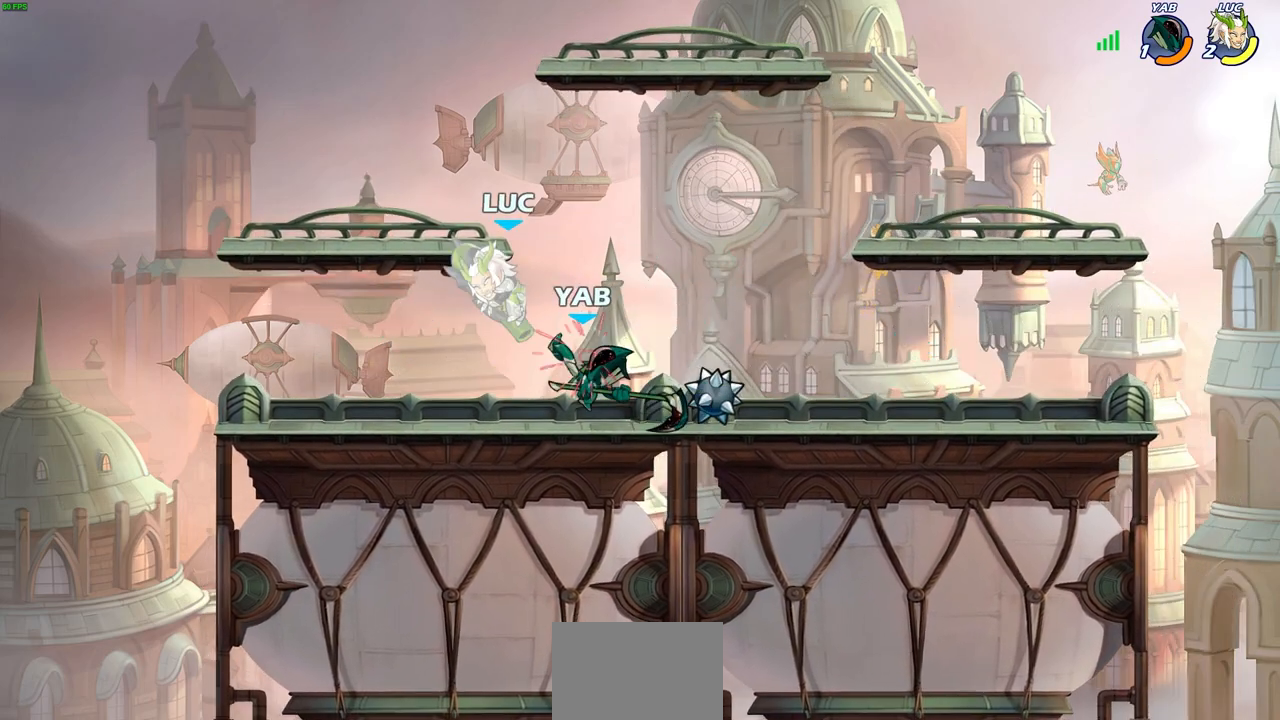
{"buttons": [], "left_stick": "right", "right_stick": "center", "events": [[83, "left_stick", "up-left"], [200, "R2", "down"], [217, "R1", "down"], [233, "left_stick", "down-left"], [333, "R1", "up"], [383, "left_stick", "down-right"], [450, "left_stick", "right"], [483, "R2", "up"]]}
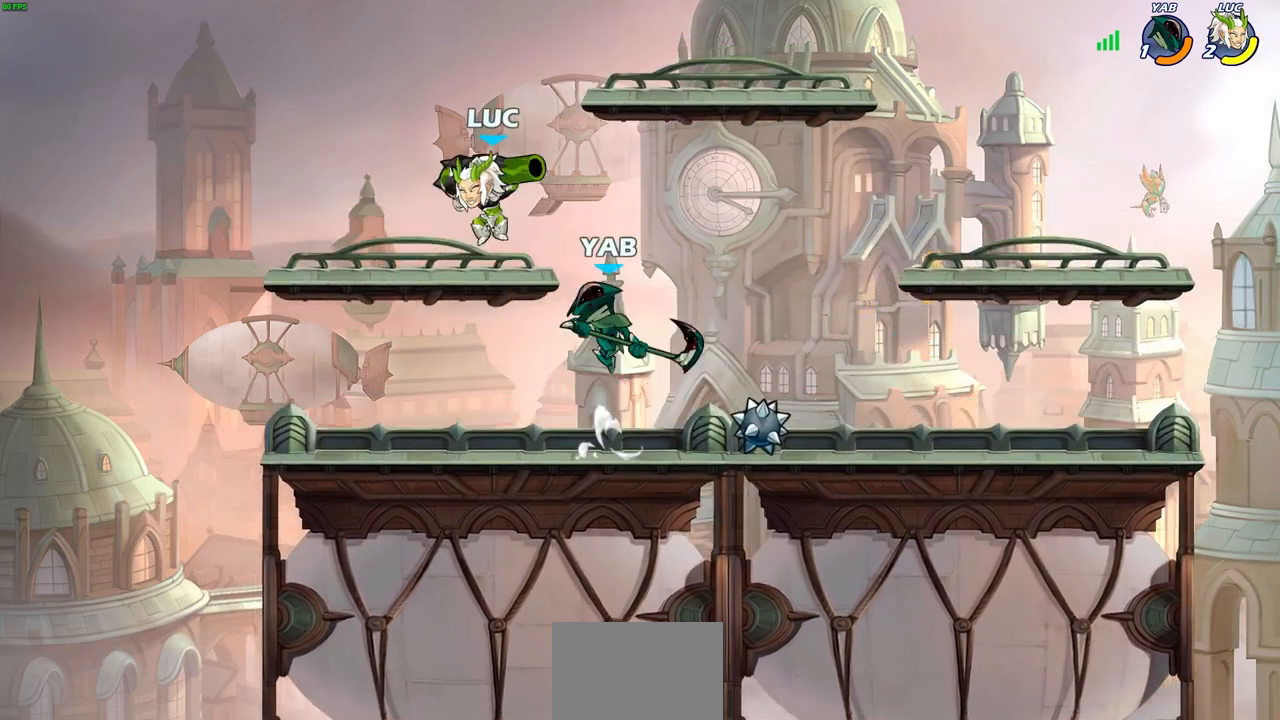
{"buttons": ["SQUARE"], "left_stick": "down-left", "right_stick": "center", "events": [[17, "left_stick", "up-right"], [33, "R2", "down"], [217, "left_stick", "up-left"], [333, "left_stick", "down-left"], [367, "R2", "up"], [417, "SQUARE", "down"]]}
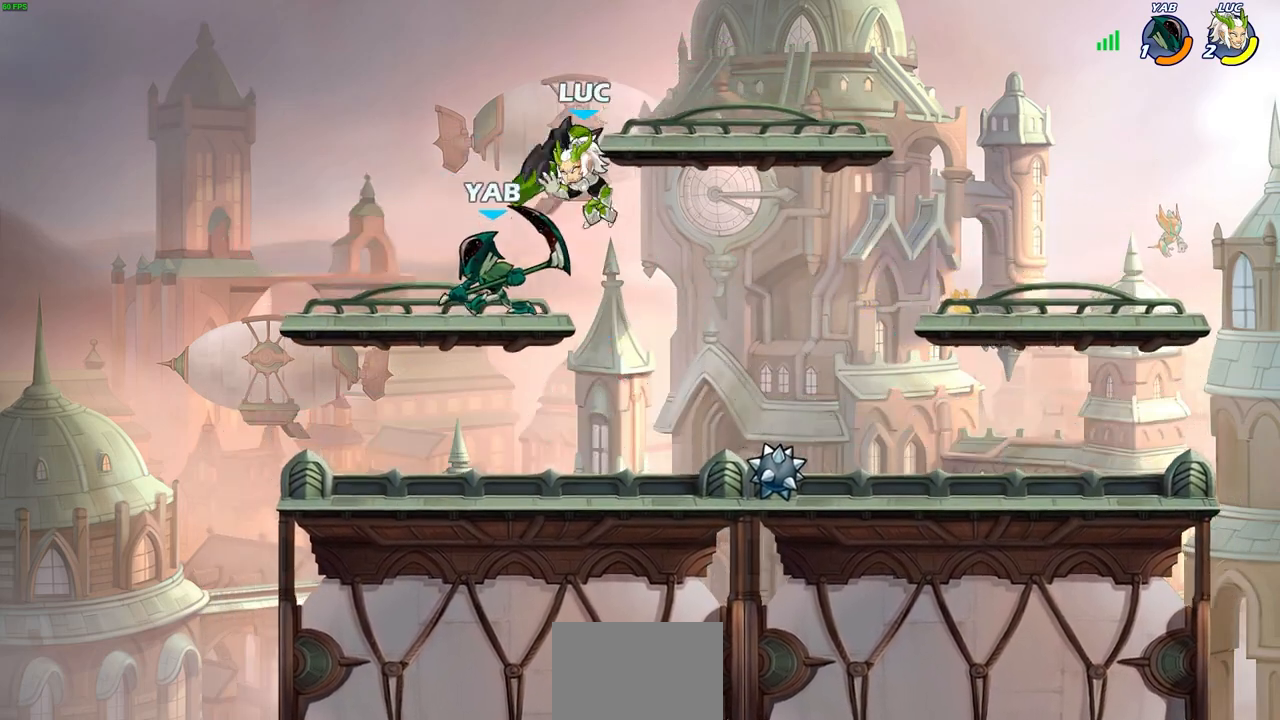
{"buttons": [], "left_stick": "center", "right_stick": "center", "events": [[17, "SQUARE", "up"], [167, "left_stick", "up-left"], [250, "left_stick", "center"]]}
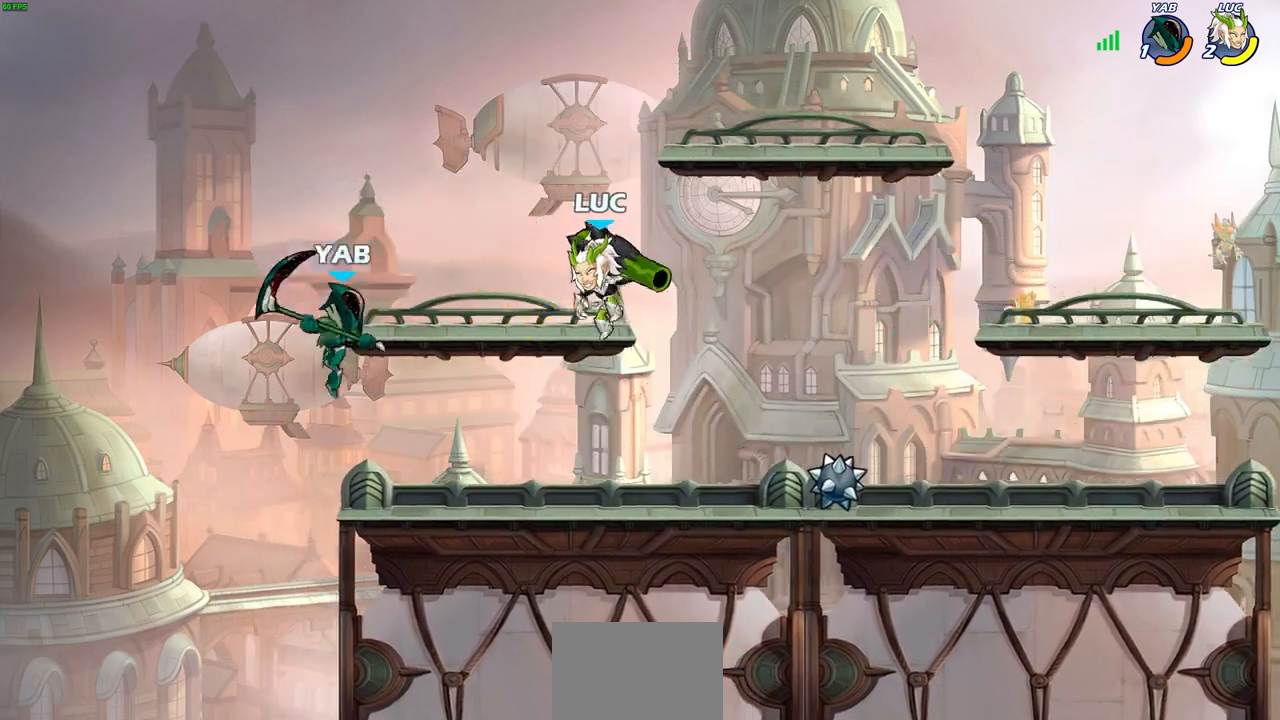
{"buttons": [], "left_stick": "down", "right_stick": "center", "events": [[433, "left_stick", "down"]]}
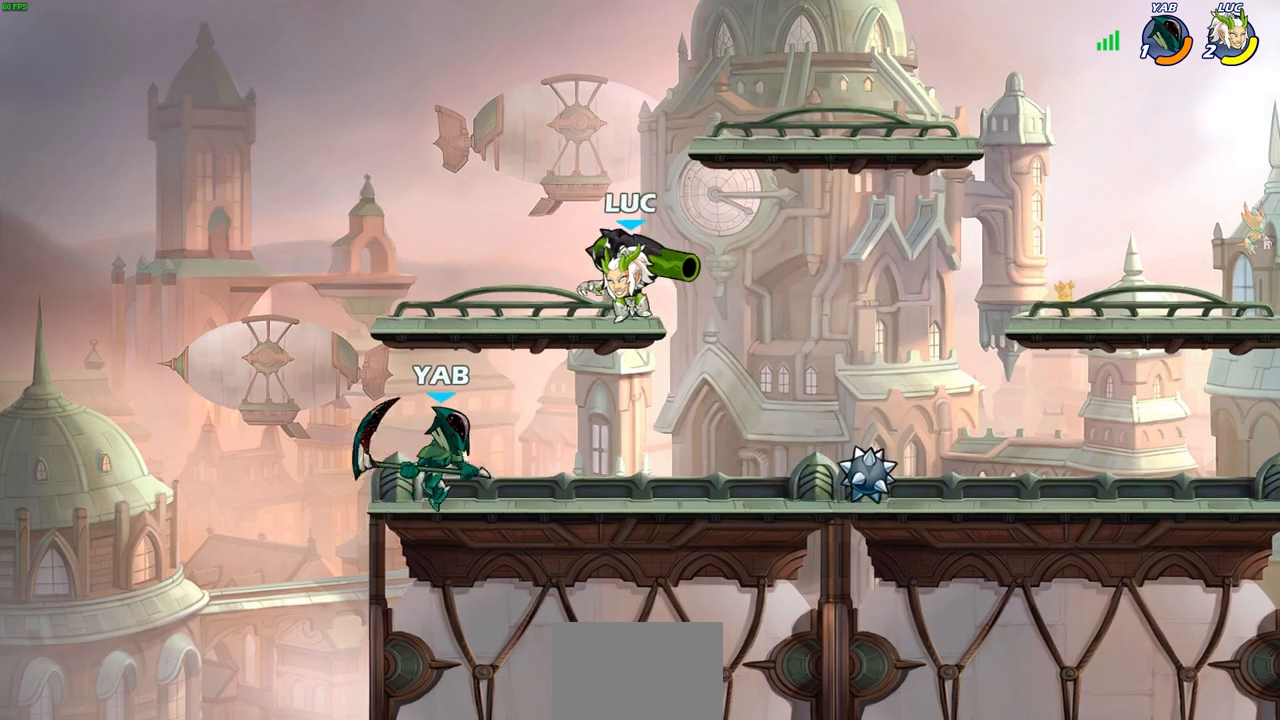
{"buttons": [], "left_stick": "center", "right_stick": "center", "events": [[17, "left_stick", "down-left"], [217, "left_stick", "center"], [233, "SQUARE", "down"], [250, "SQUARE", "up"]]}
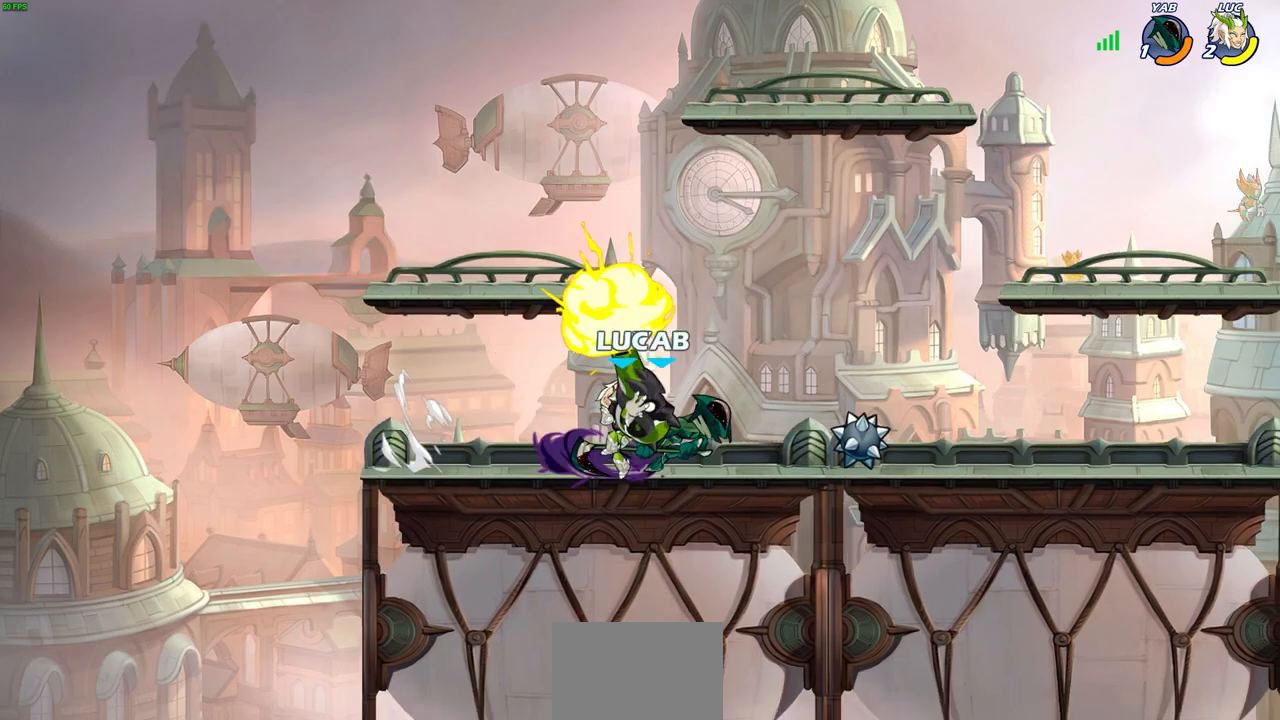
{"buttons": [], "left_stick": "right", "right_stick": "center", "events": [[367, "left_stick", "right"], [417, "SQUARE", "down"], [500, "SQUARE", "up"]]}
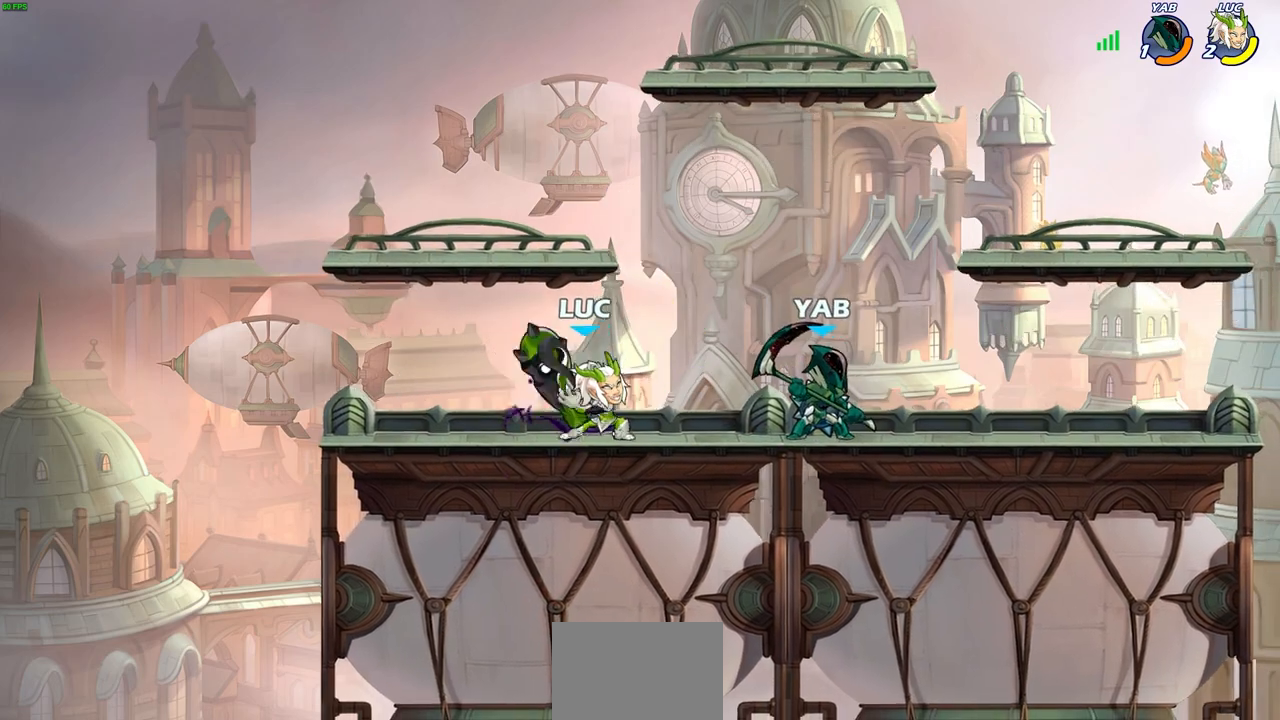
{"buttons": ["SQUARE"], "left_stick": "right", "right_stick": "down-left", "events": [[83, "left_stick", "center"], [417, "left_stick", "right"], [433, "CROSS", "down"], [483, "SQUARE", "down"], [500, "CROSS", "up"], [500, "right_stick", "down-left"]]}
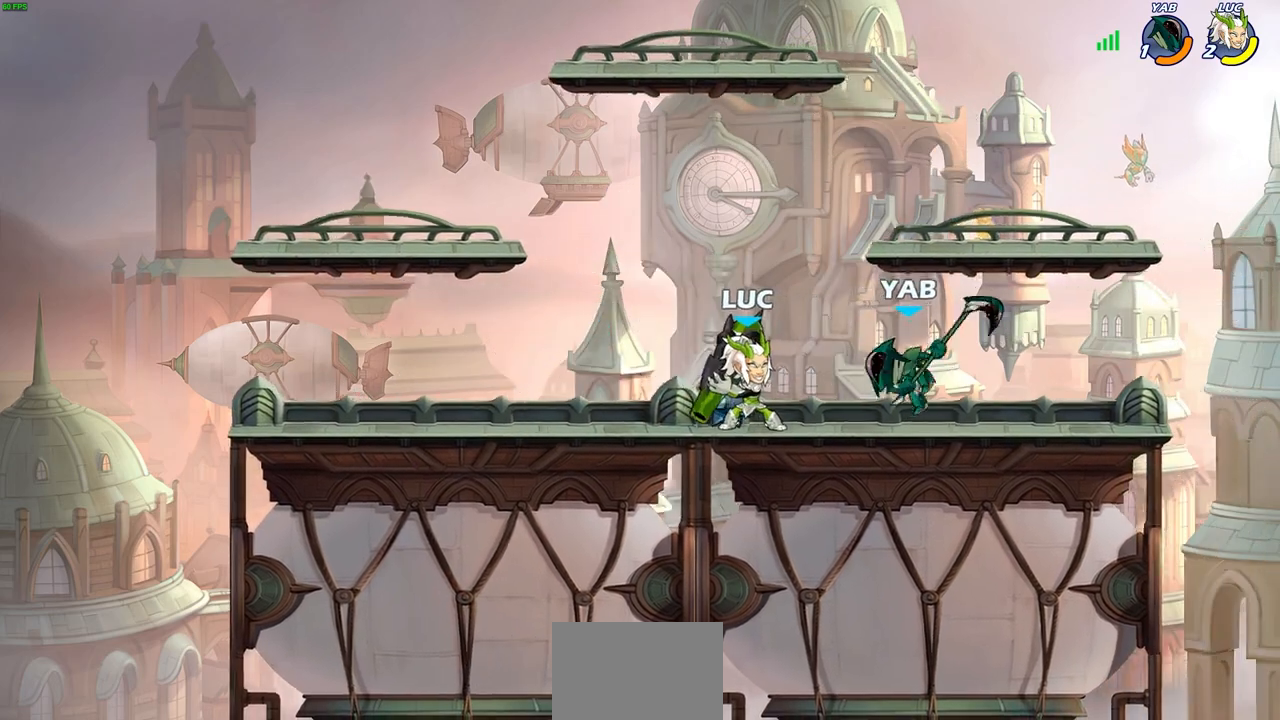
{"buttons": [], "left_stick": "center", "right_stick": "center", "events": [[50, "SQUARE", "up"], [67, "right_stick", "center"], [133, "left_stick", "center"], [417, "SQUARE", "down"], [483, "SQUARE", "up"]]}
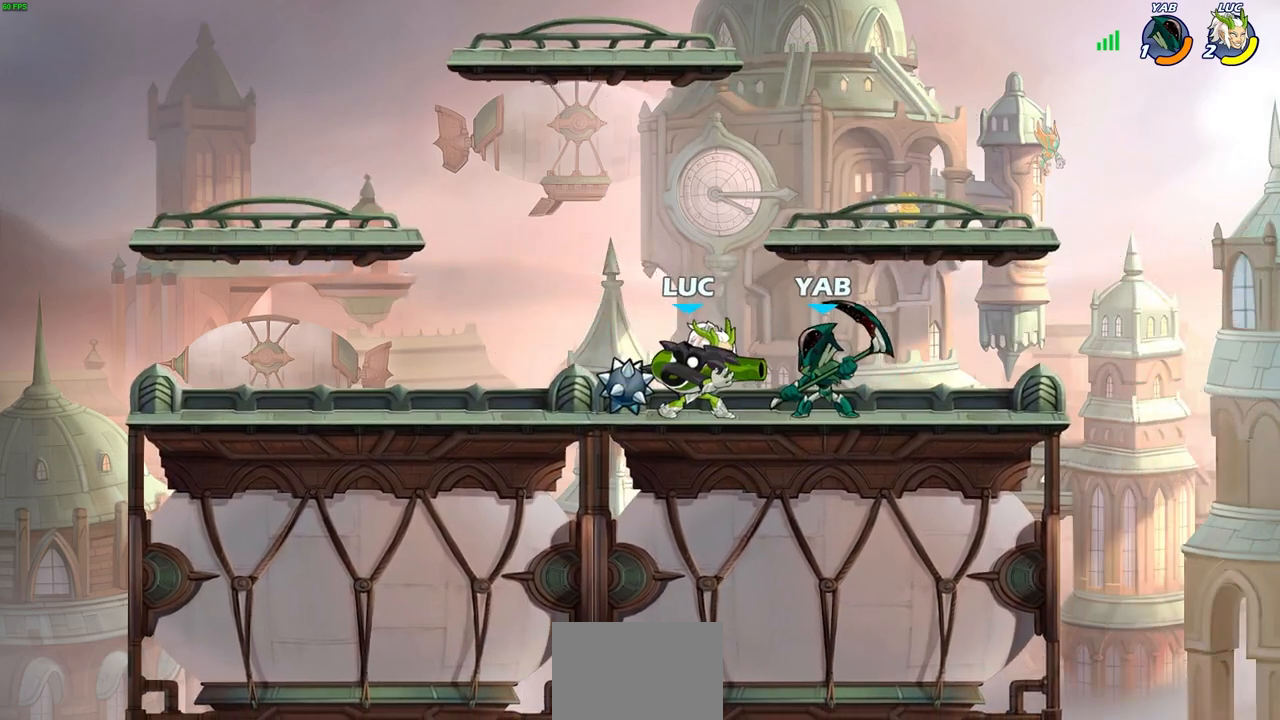
{"buttons": [], "left_stick": "center", "right_stick": "center", "events": [[67, "SQUARE", "down"], [167, "SQUARE", "up"]]}
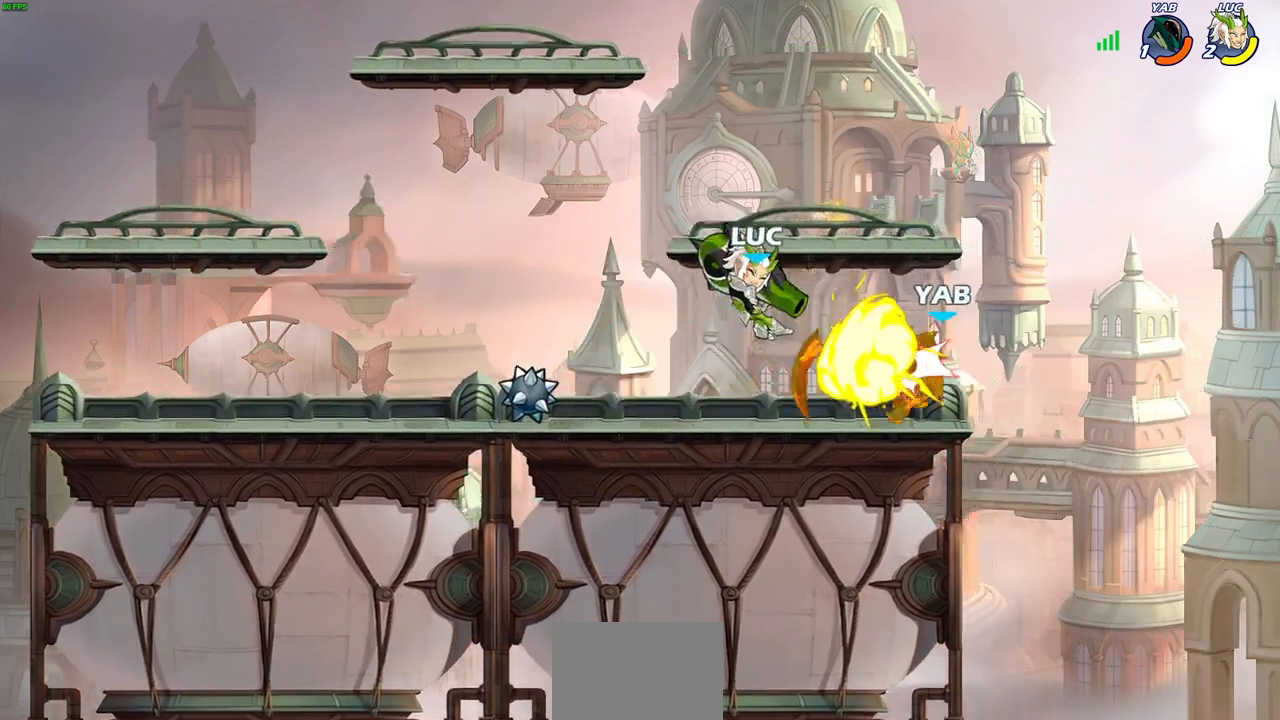
{"buttons": [], "left_stick": "center", "right_stick": "center", "events": [[83, "left_stick", "right"], [217, "R2", "down"], [267, "R1", "down"], [283, "left_stick", "down-right"], [333, "R2", "up"], [350, "R1", "up"], [400, "left_stick", "center"]]}
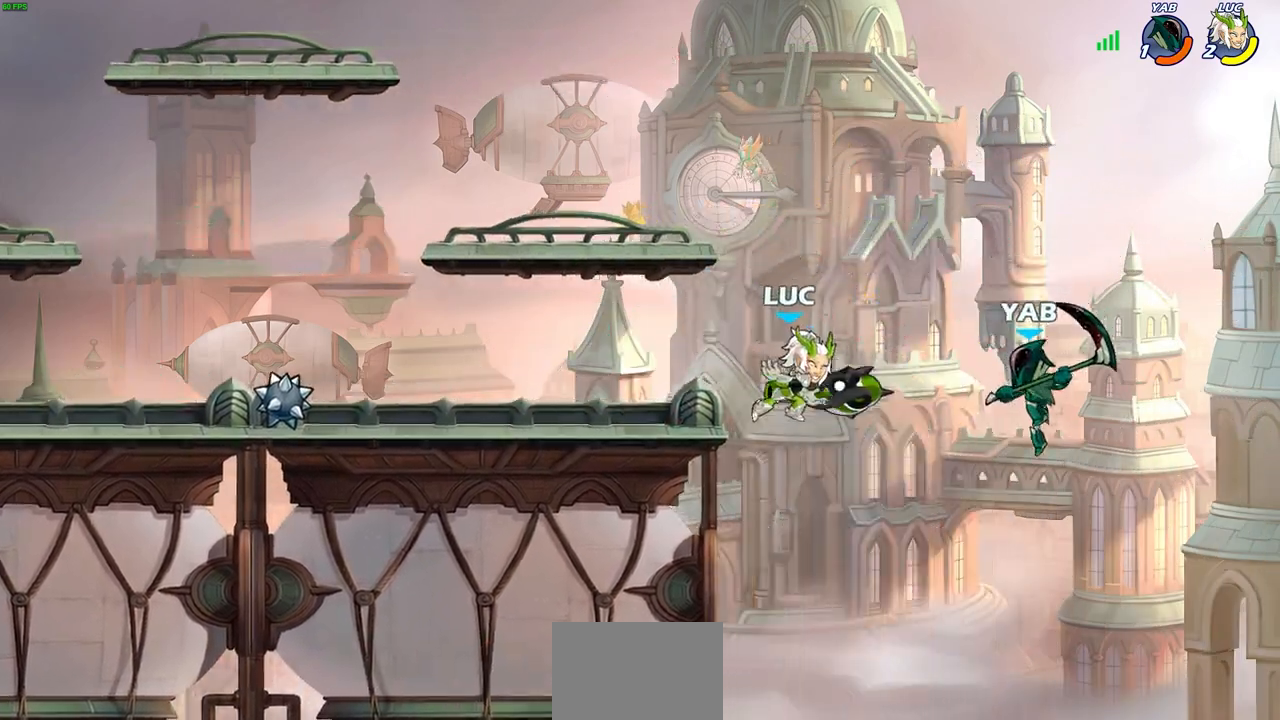
{"buttons": [], "left_stick": "up-left", "right_stick": "center", "events": [[300, "left_stick", "right"], [367, "CROSS", "down"], [433, "left_stick", "up-left"], [483, "CROSS", "up"]]}
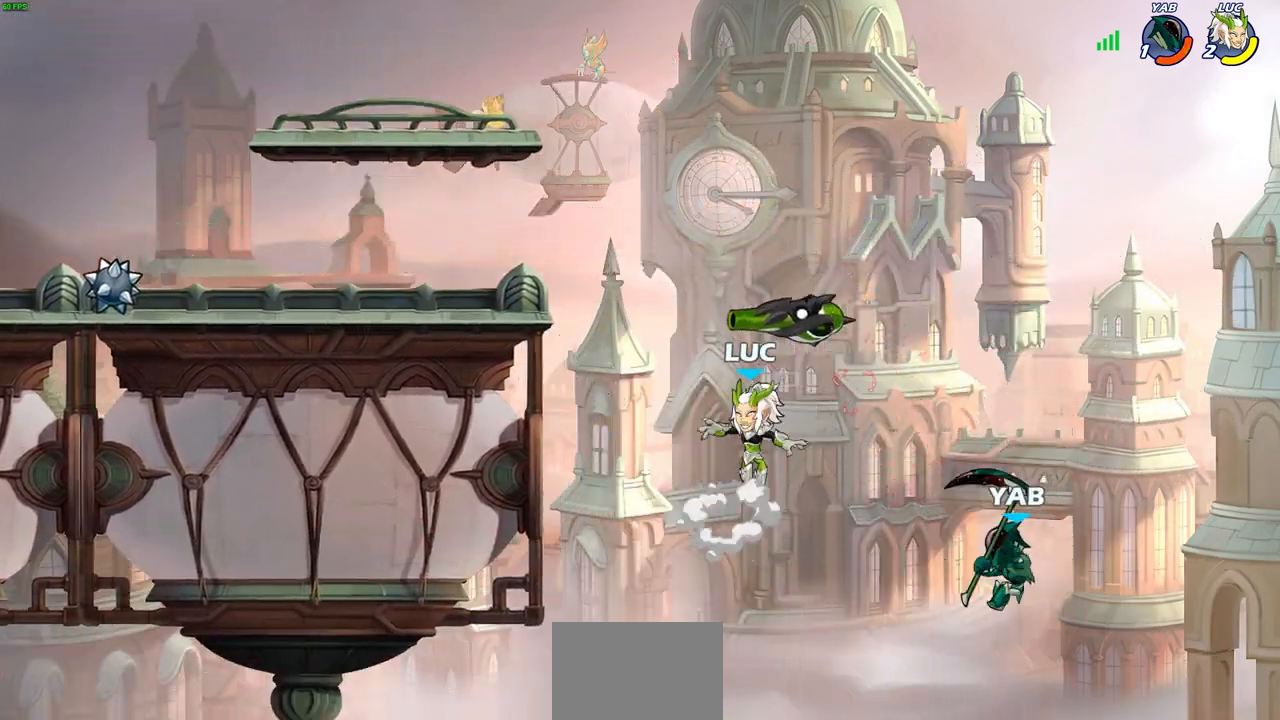
{"buttons": [], "left_stick": "center", "right_stick": "center", "events": [[117, "left_stick", "up-right"], [150, "R1", "down"], [217, "left_stick", "down-right"], [250, "R1", "up"], [267, "SQUARE", "down"], [333, "SQUARE", "up"], [367, "left_stick", "center"]]}
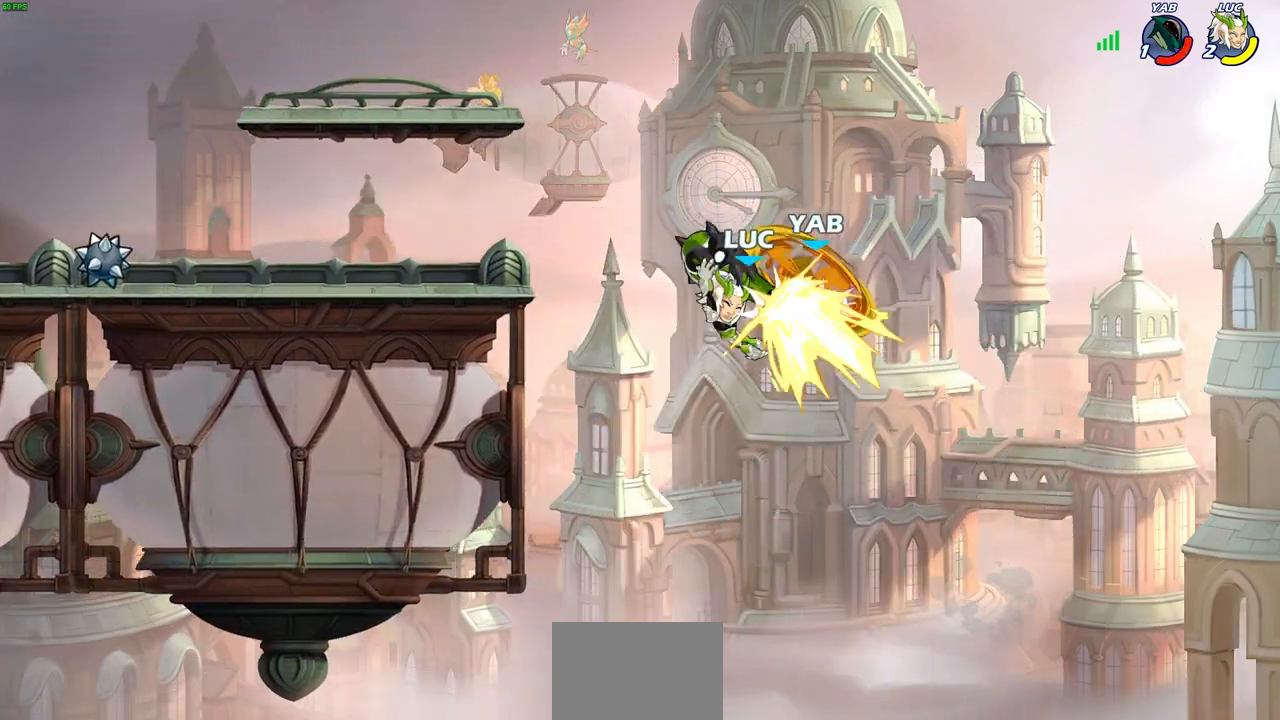
{"buttons": ["R2"], "left_stick": "up", "right_stick": "center", "events": [[300, "left_stick", "up"], [417, "R2", "down"]]}
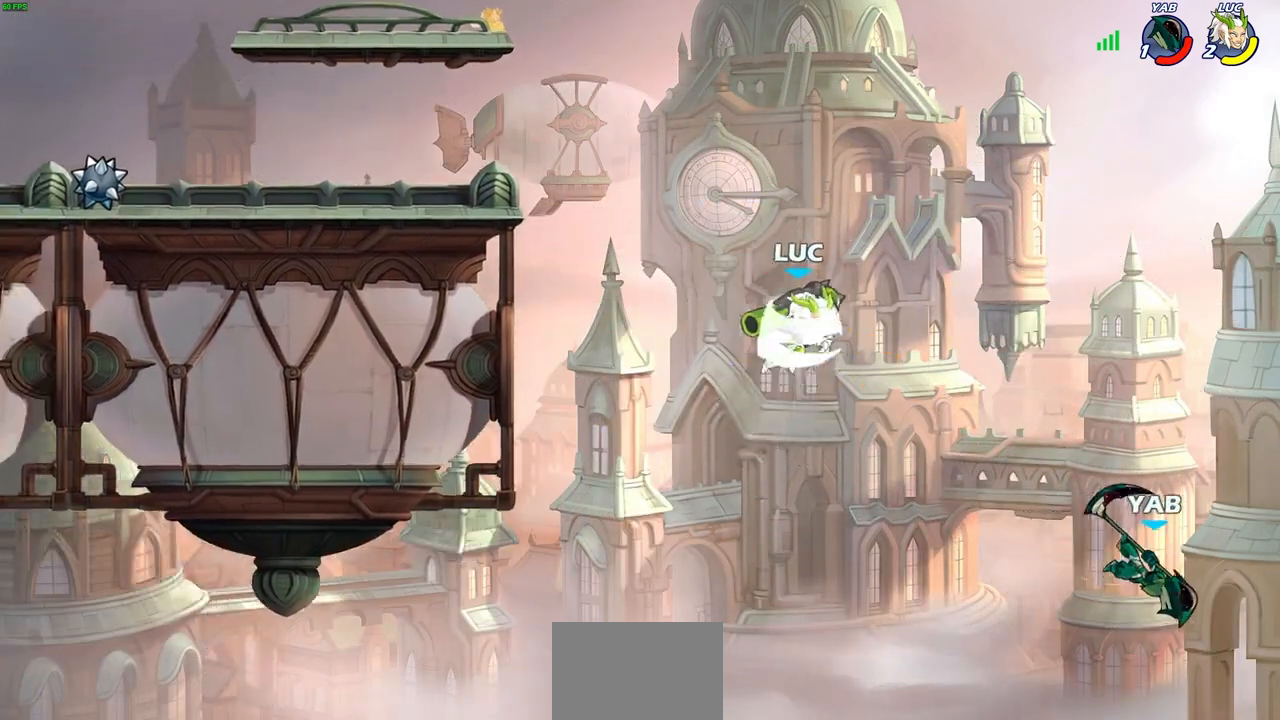
{"buttons": [], "left_stick": "up-left", "right_stick": "center", "events": [[183, "R2", "up"], [217, "left_stick", "up-left"]]}
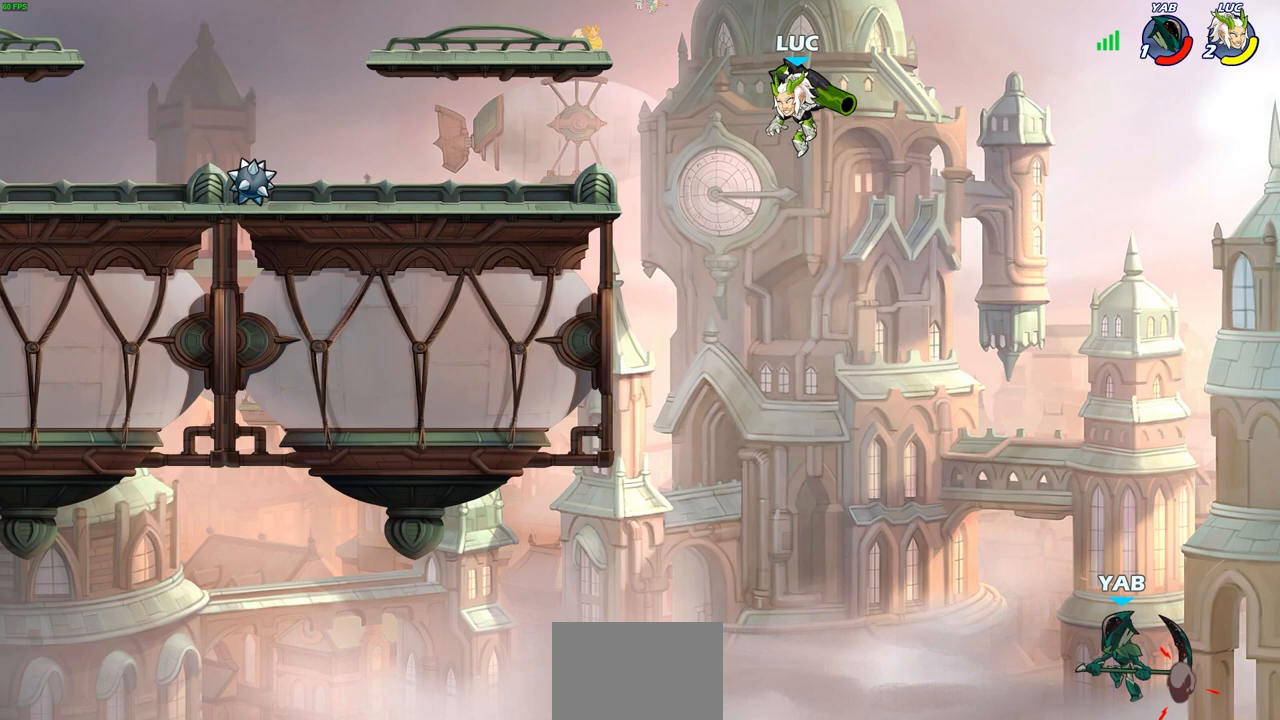
{"buttons": [], "left_stick": "down", "right_stick": "center", "events": [[200, "left_stick", "up-right"], [250, "left_stick", "right"], [500, "left_stick", "down"]]}
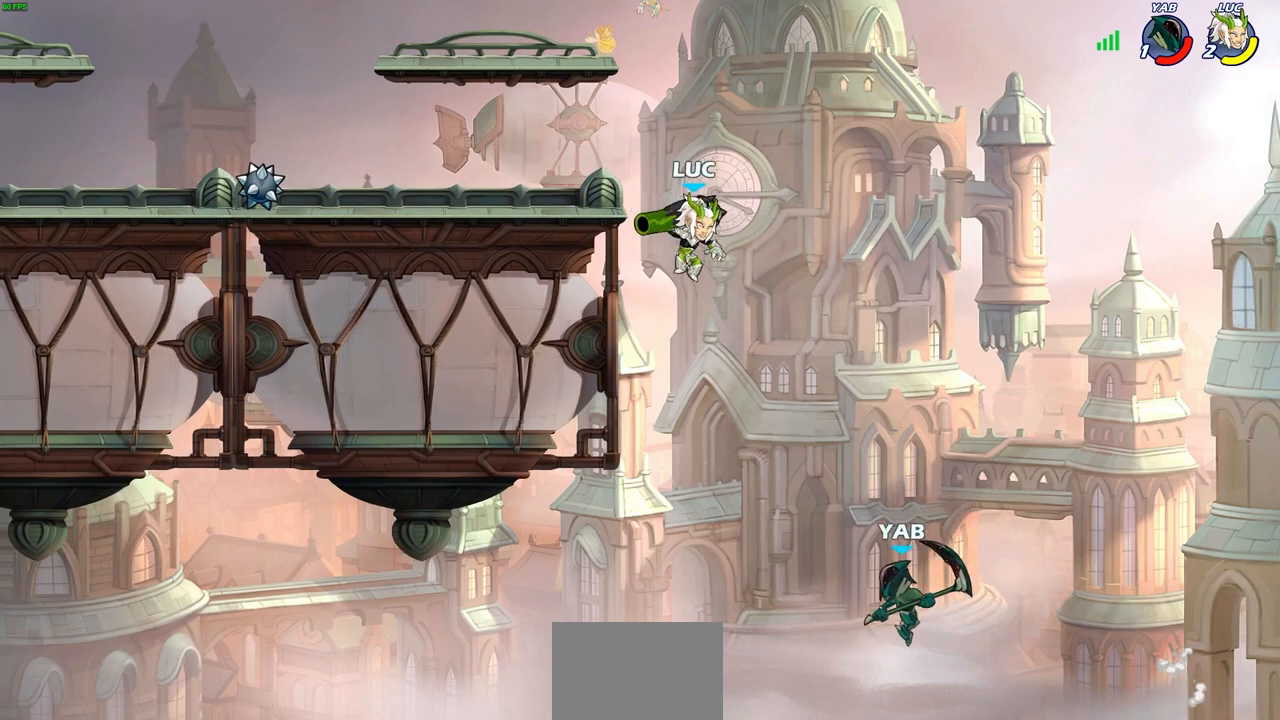
{"buttons": [], "left_stick": "up-right", "right_stick": "center", "events": [[83, "SQUARE", "down"], [183, "SQUARE", "up"], [317, "left_stick", "center"], [500, "left_stick", "up-right"]]}
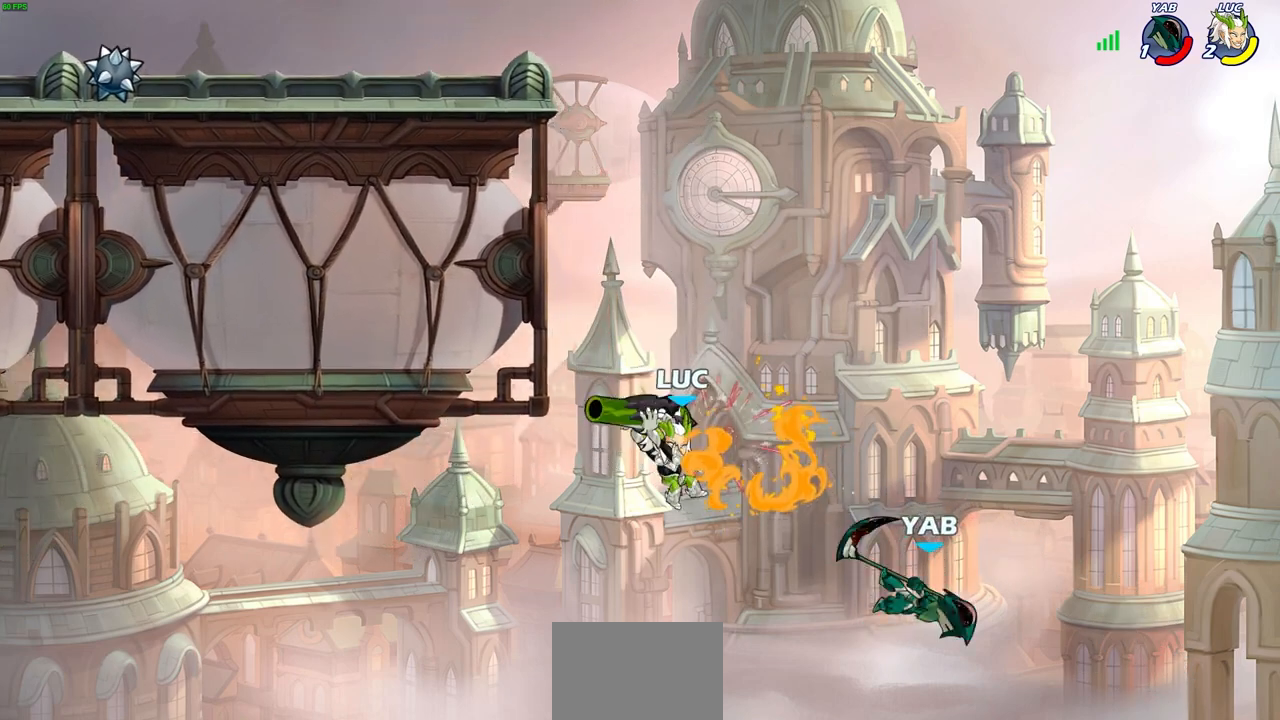
{"buttons": [], "left_stick": "up", "right_stick": "center", "events": [[33, "left_stick", "up"], [183, "R2", "down"], [500, "R2", "up"]]}
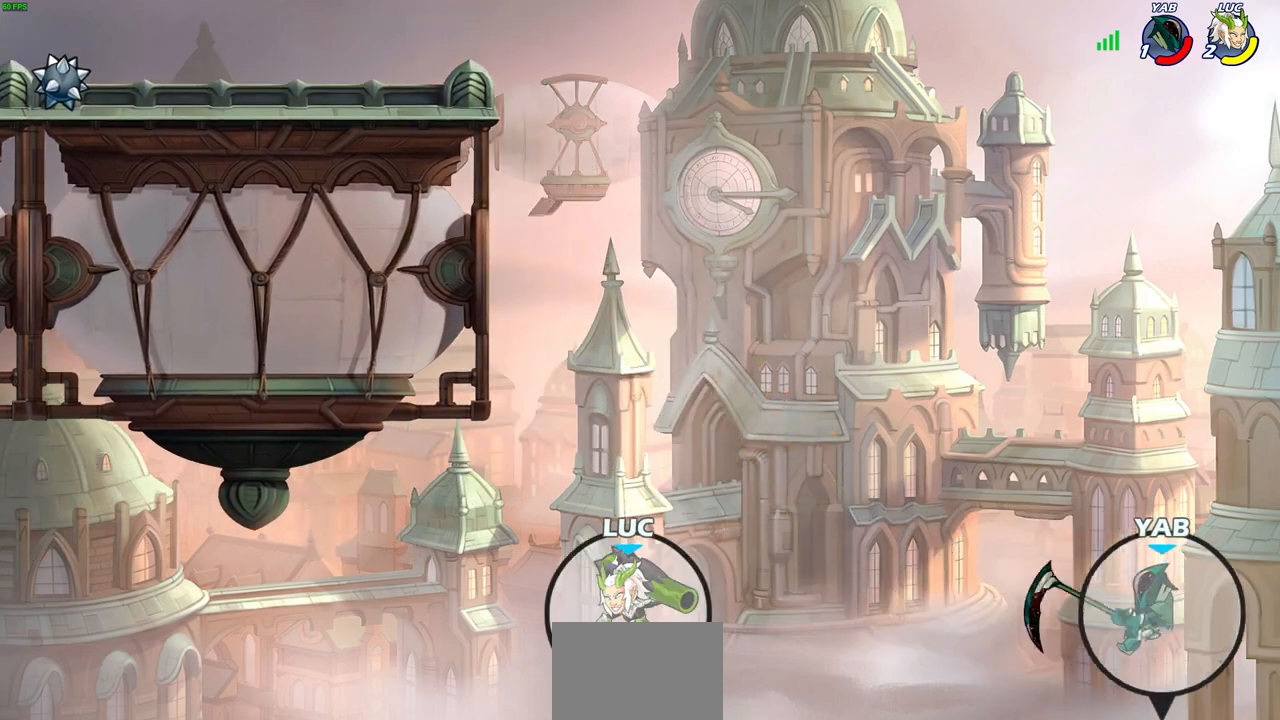
{"buttons": [], "left_stick": "up-left", "right_stick": "center", "events": [[33, "CROSS", "down"], [217, "CROSS", "up"], [267, "left_stick", "up-right"], [417, "CROSS", "down"], [450, "CROSS", "up"], [500, "left_stick", "up-left"]]}
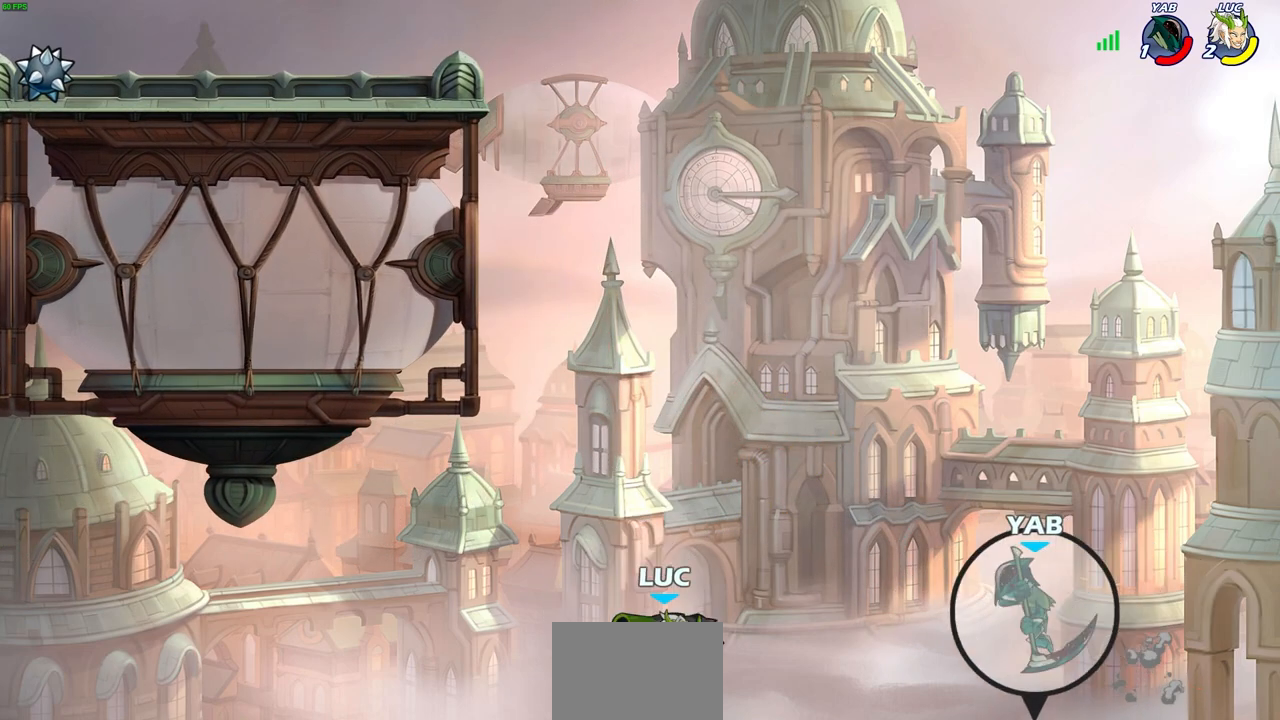
{"buttons": [], "left_stick": "right", "right_stick": "center", "events": [[67, "CIRCLE", "down"], [133, "left_stick", "center"], [183, "CIRCLE", "up"], [467, "left_stick", "right"]]}
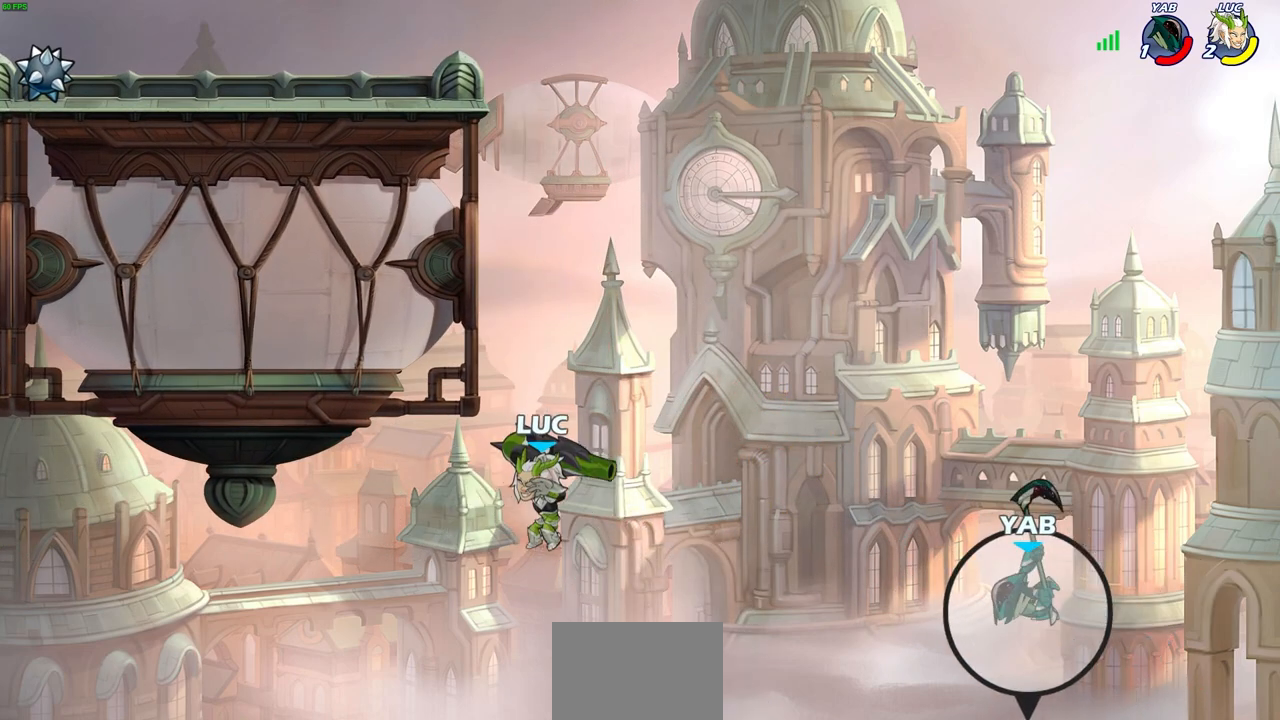
{"buttons": ["R2"], "left_stick": "up", "right_stick": "center", "events": [[300, "left_stick", "up-right"], [433, "left_stick", "up"], [450, "R2", "down"]]}
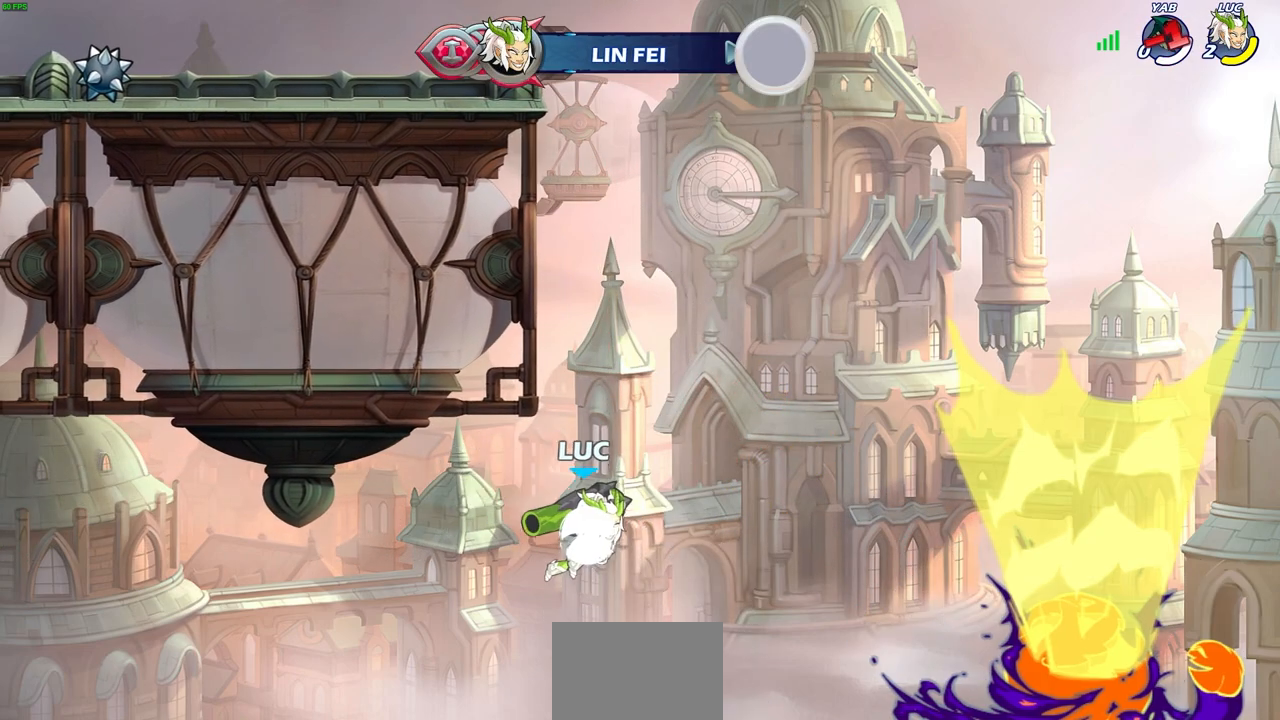
{"buttons": [], "left_stick": "center", "right_stick": "center", "events": [[333, "R2", "up"], [400, "left_stick", "center"]]}
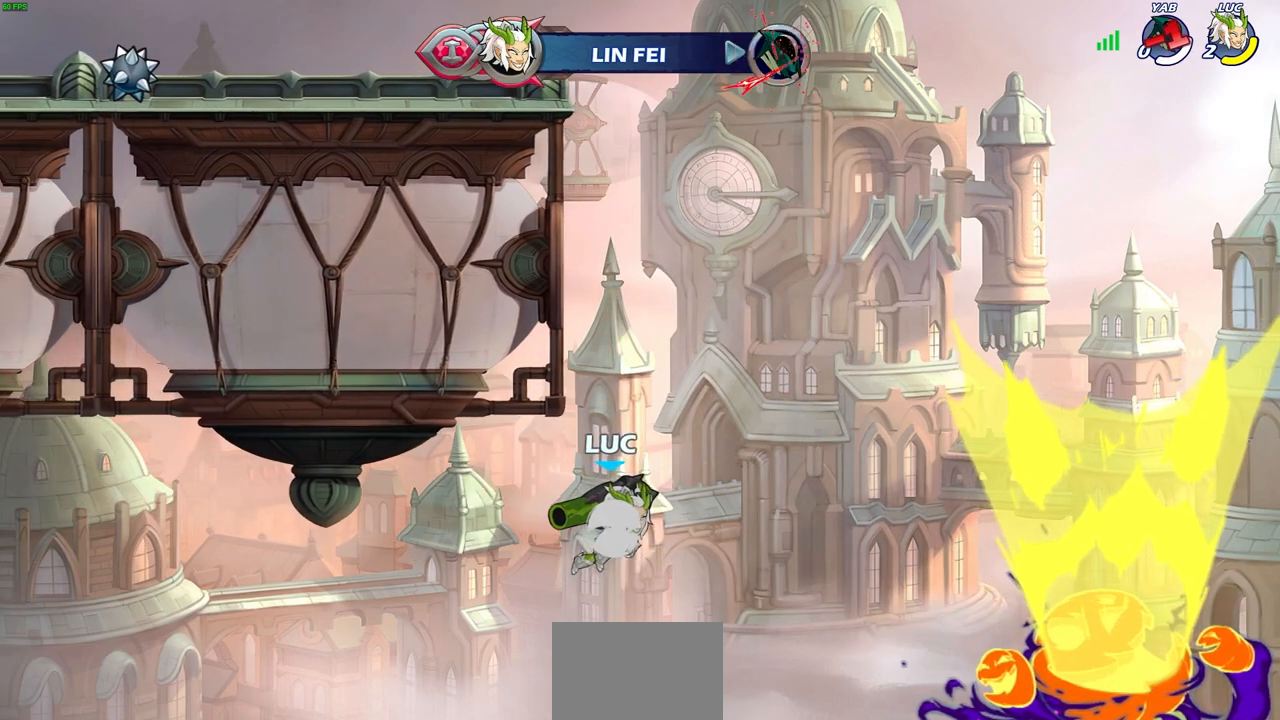
{"buttons": [], "left_stick": "center", "right_stick": "center", "events": []}
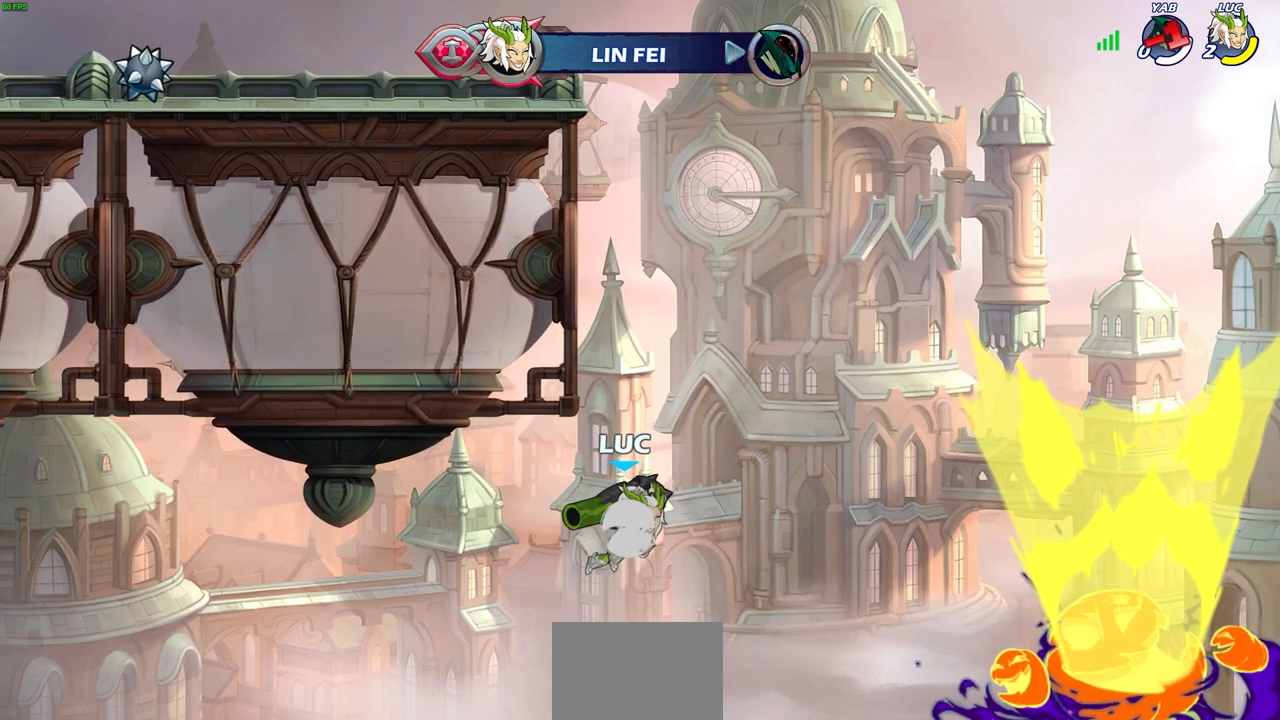
{"buttons": [], "left_stick": "center", "right_stick": "center", "events": []}